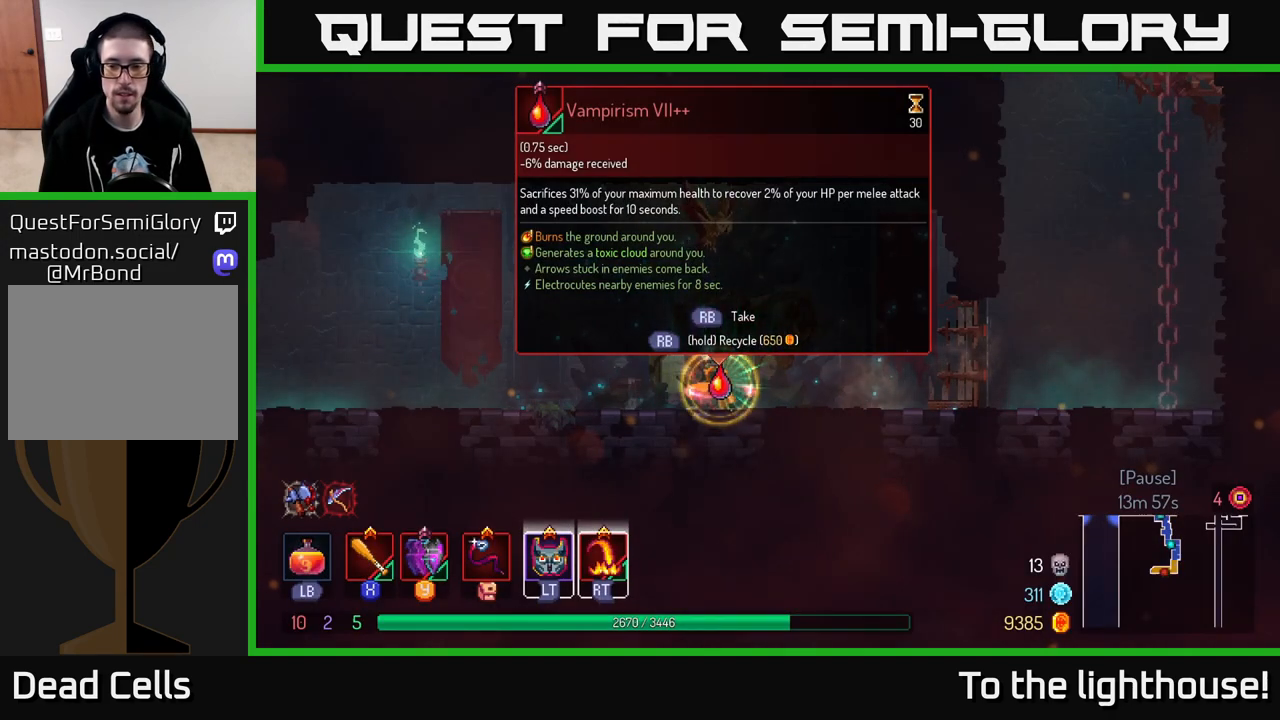
Gameplay with a controller (Xbox layout); each line is a JSON object with the inputs held at the frame after it. "events" lists button and stick changes between this image and that frame as [ms after this image, input, new state], when the widget could be followed in between.
{"buttons": [], "left_stick": "right", "right_stick": "center", "events": [[250, "left_stick", "left"], [300, "R1", "up"], [367, "left_stick", "right"]]}
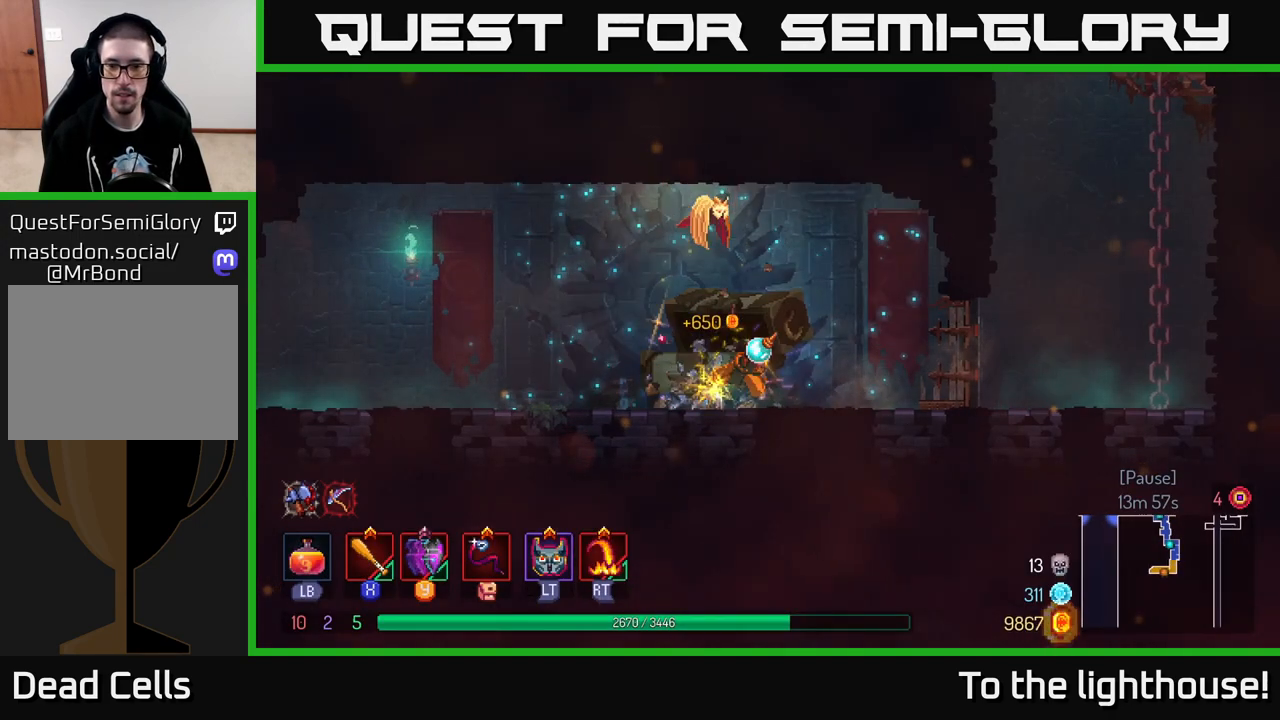
{"buttons": [], "left_stick": "right", "right_stick": "center", "events": [[17, "B", "down"], [167, "B", "up"]]}
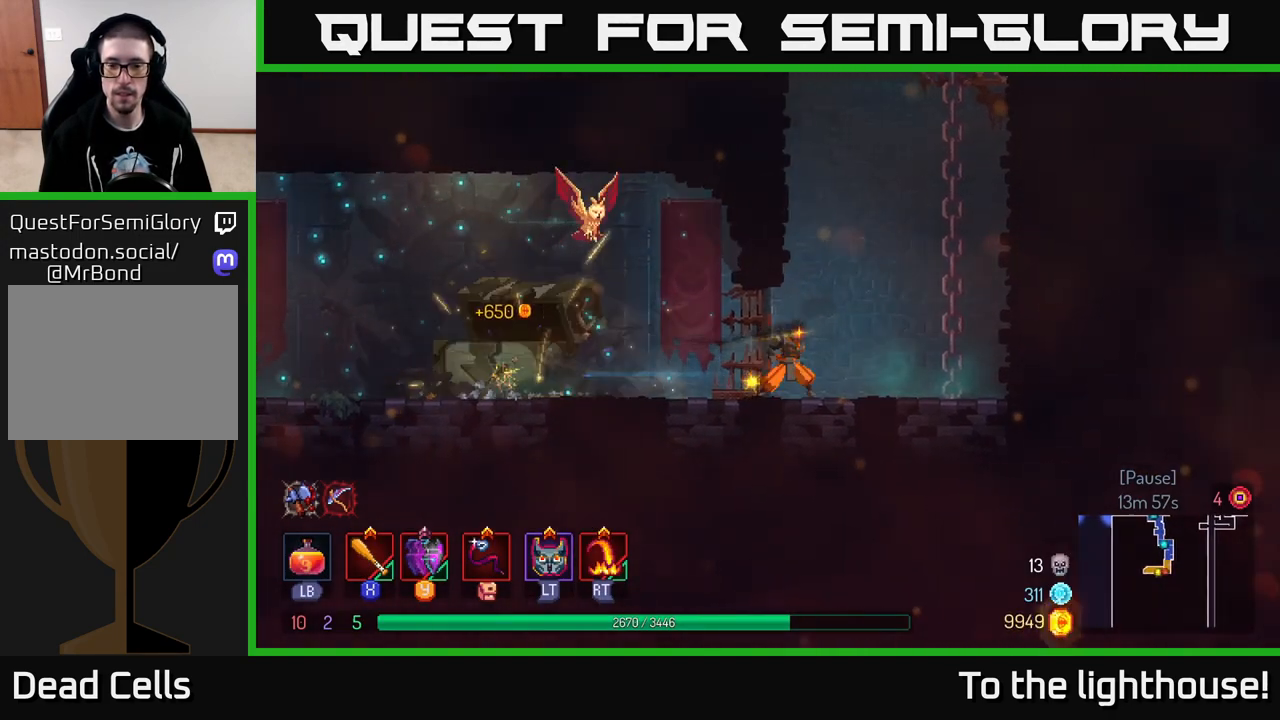
{"buttons": [], "left_stick": "up", "right_stick": "center", "events": [[50, "A", "down"], [150, "A", "up"], [233, "A", "down"], [333, "left_stick", "up"], [383, "A", "up"]]}
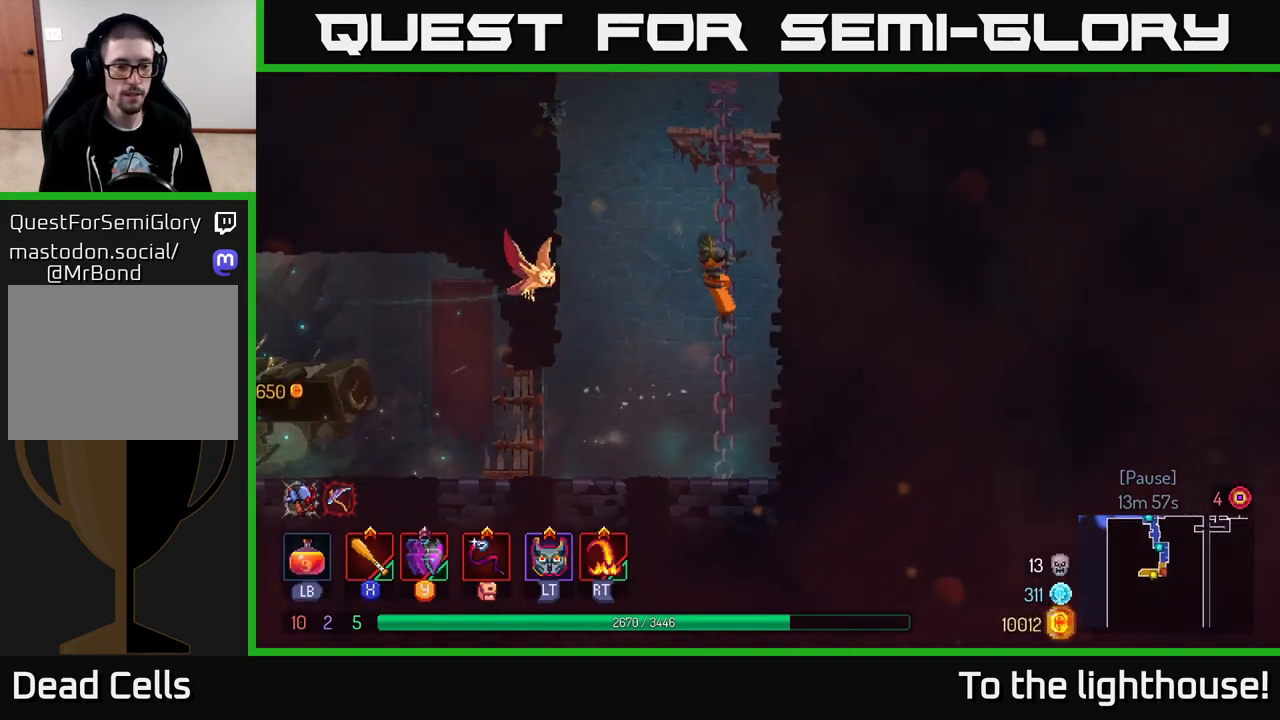
{"buttons": [], "left_stick": "up", "right_stick": "center", "events": [[333, "A", "down"], [450, "A", "up"]]}
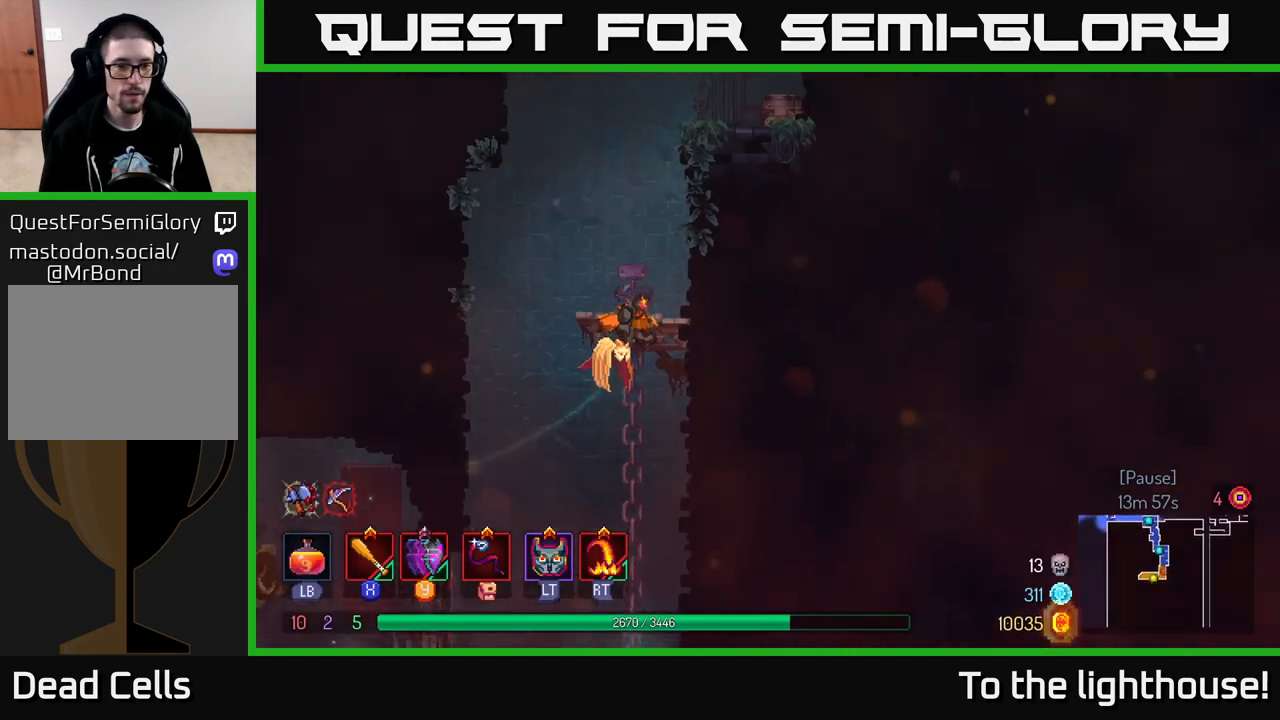
{"buttons": [], "left_stick": "up-right", "right_stick": "center", "events": [[50, "A", "down"], [133, "left_stick", "up-right"], [167, "A", "up"], [317, "A", "down"], [467, "A", "up"]]}
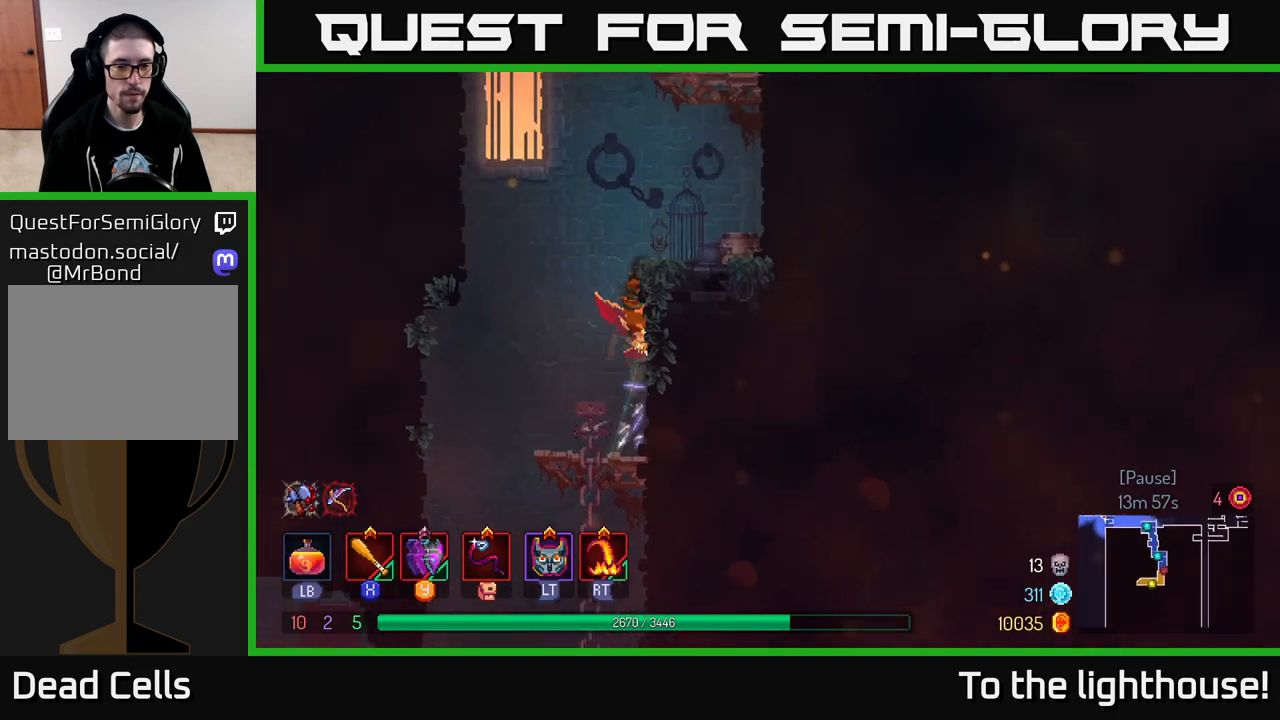
{"buttons": [], "left_stick": "up-right", "right_stick": "center", "events": [[333, "A", "down"], [450, "A", "up"]]}
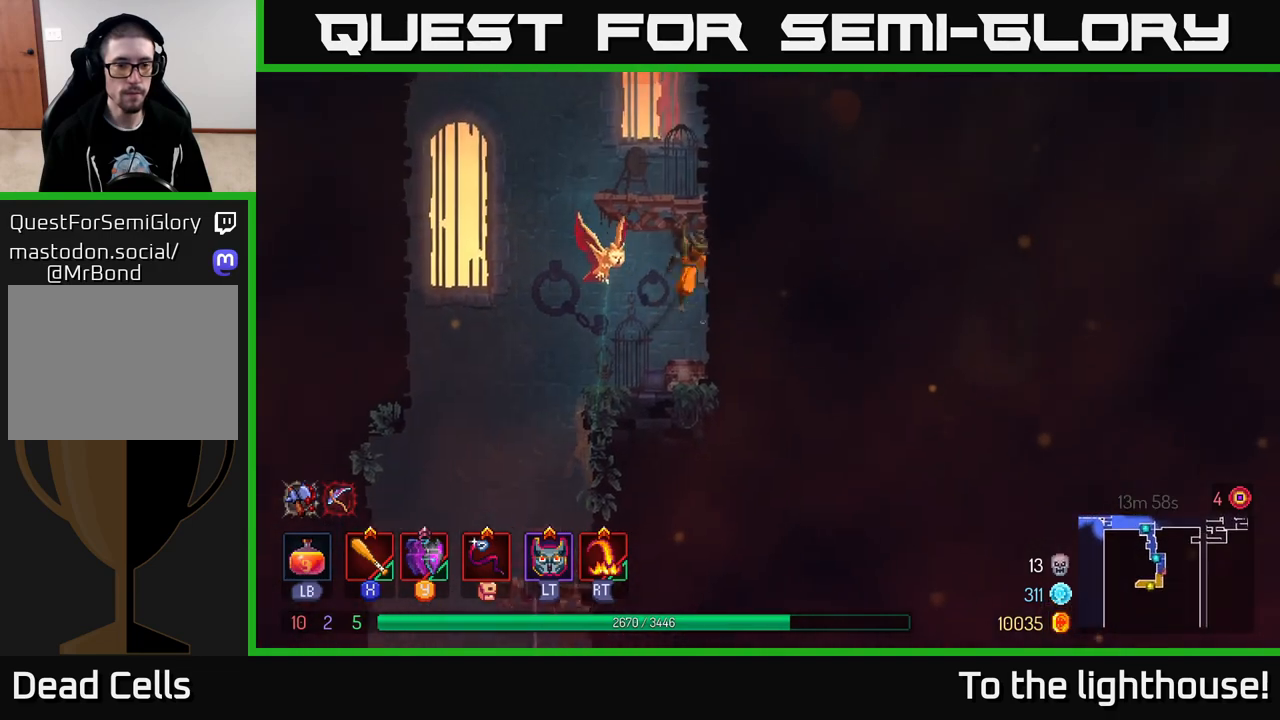
{"buttons": ["A"], "left_stick": "up-right", "right_stick": "center", "events": [[50, "A", "down"], [200, "A", "up"], [367, "A", "down"]]}
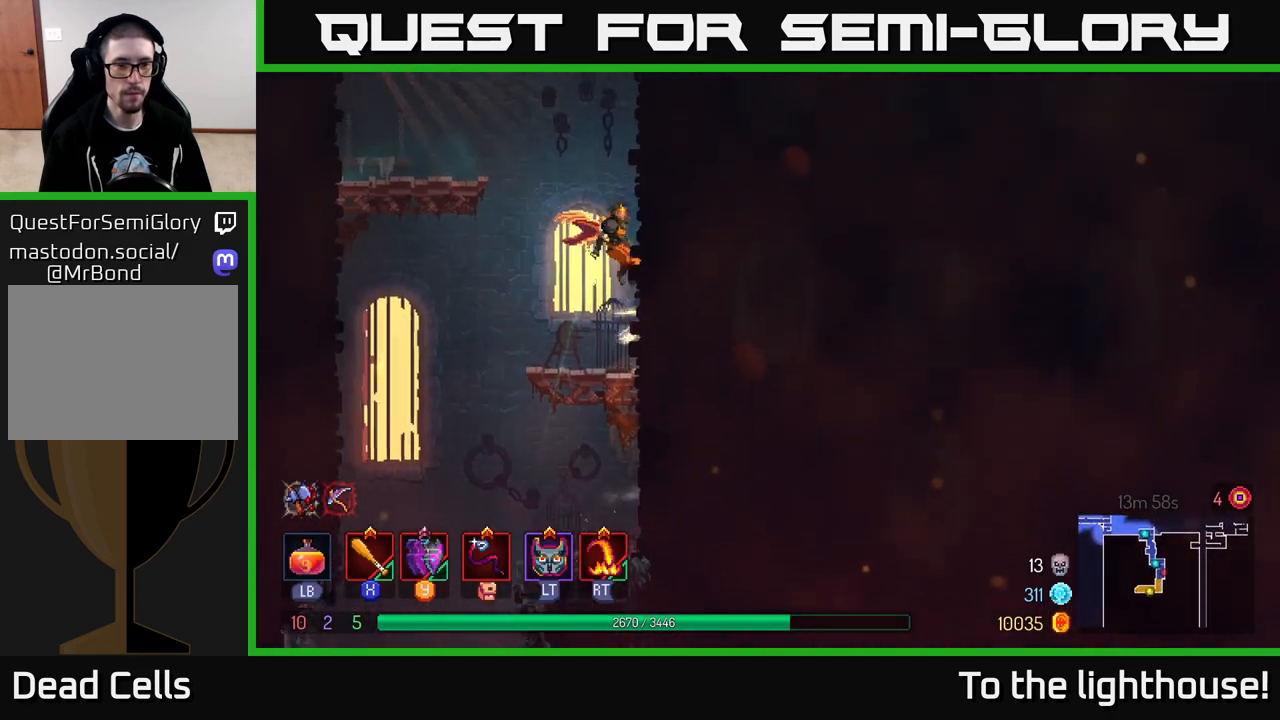
{"buttons": [], "left_stick": "left", "right_stick": "center", "events": [[50, "A", "up"], [367, "left_stick", "up-left"], [383, "A", "down"], [433, "left_stick", "left"], [500, "A", "up"]]}
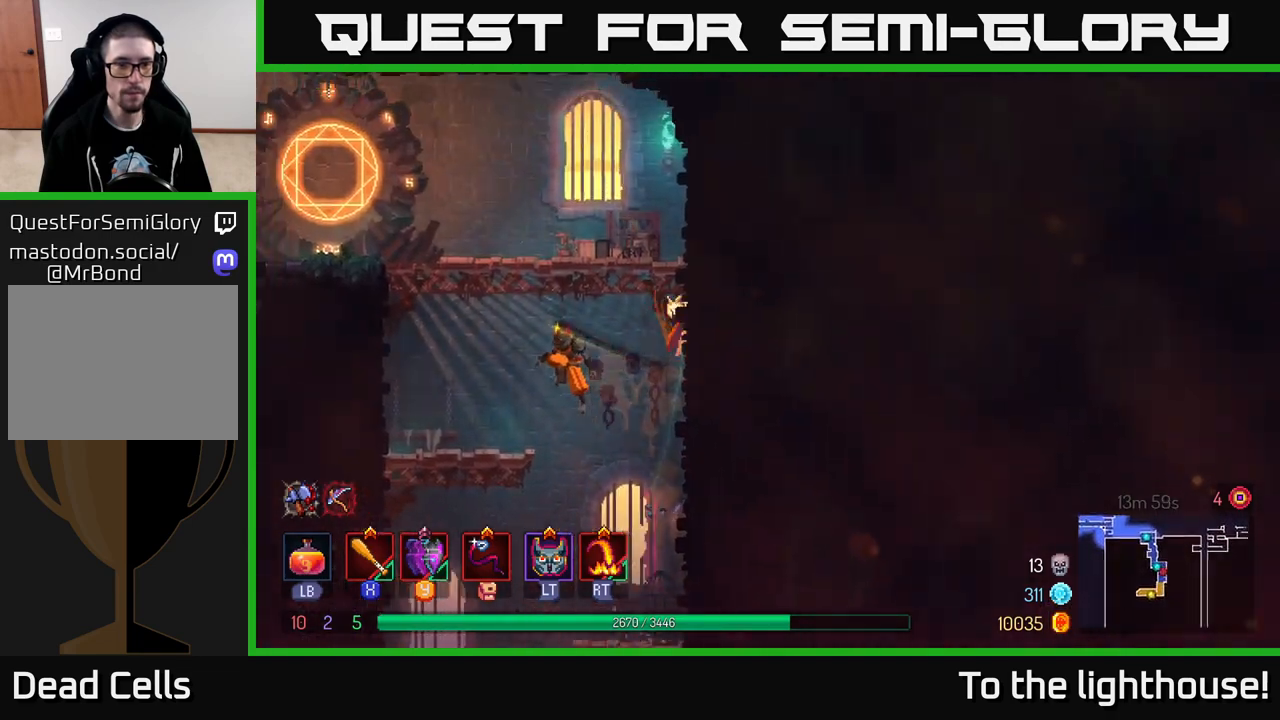
{"buttons": ["R1"], "left_stick": "center", "right_stick": "center", "events": [[100, "A", "down"], [250, "A", "up"], [450, "left_stick", "center"], [483, "R1", "down"]]}
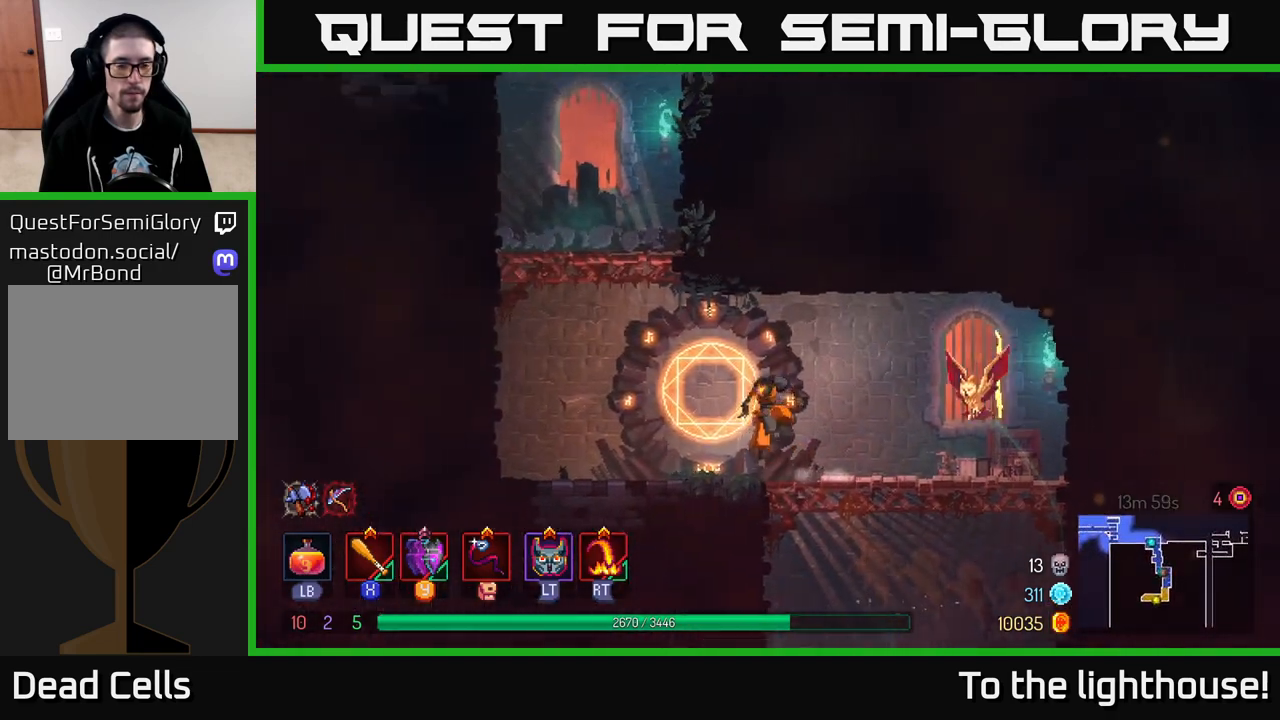
{"buttons": ["R1"], "left_stick": "left", "right_stick": "center", "events": [[83, "R1", "up"], [467, "R1", "down"], [483, "left_stick", "left"]]}
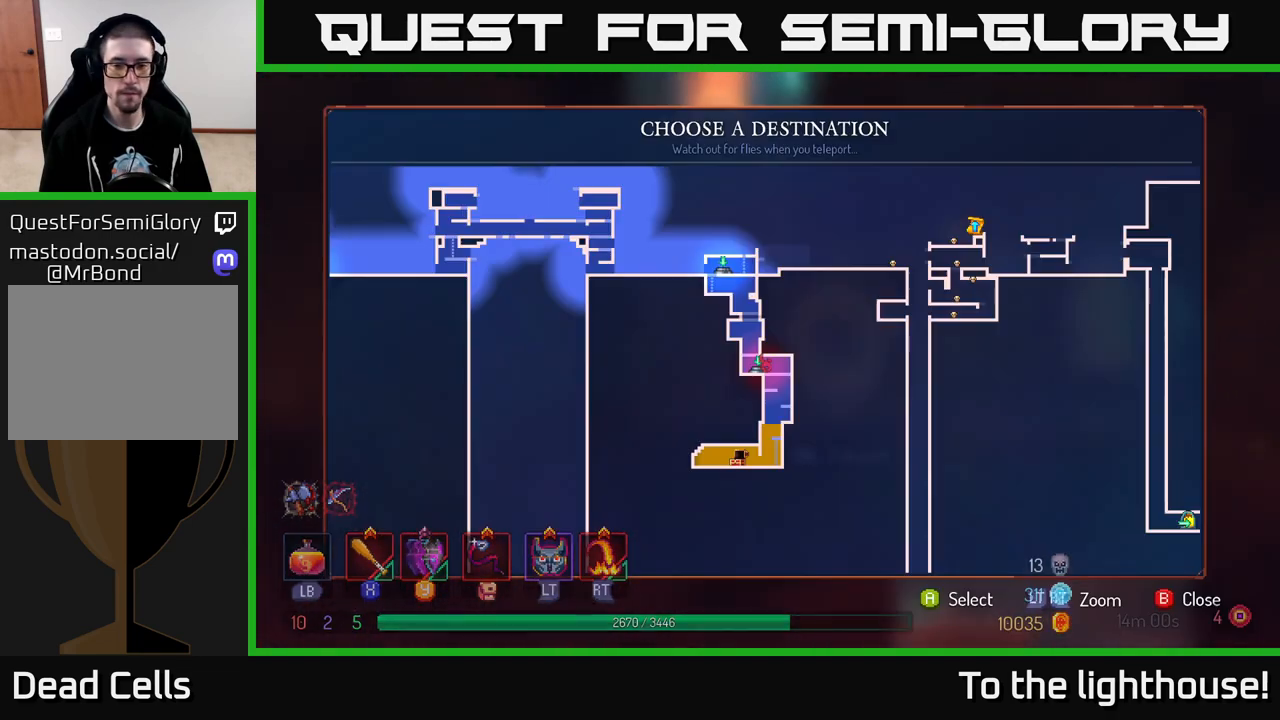
{"buttons": [], "left_stick": "center", "right_stick": "center", "events": [[67, "R1", "up"], [100, "left_stick", "center"]]}
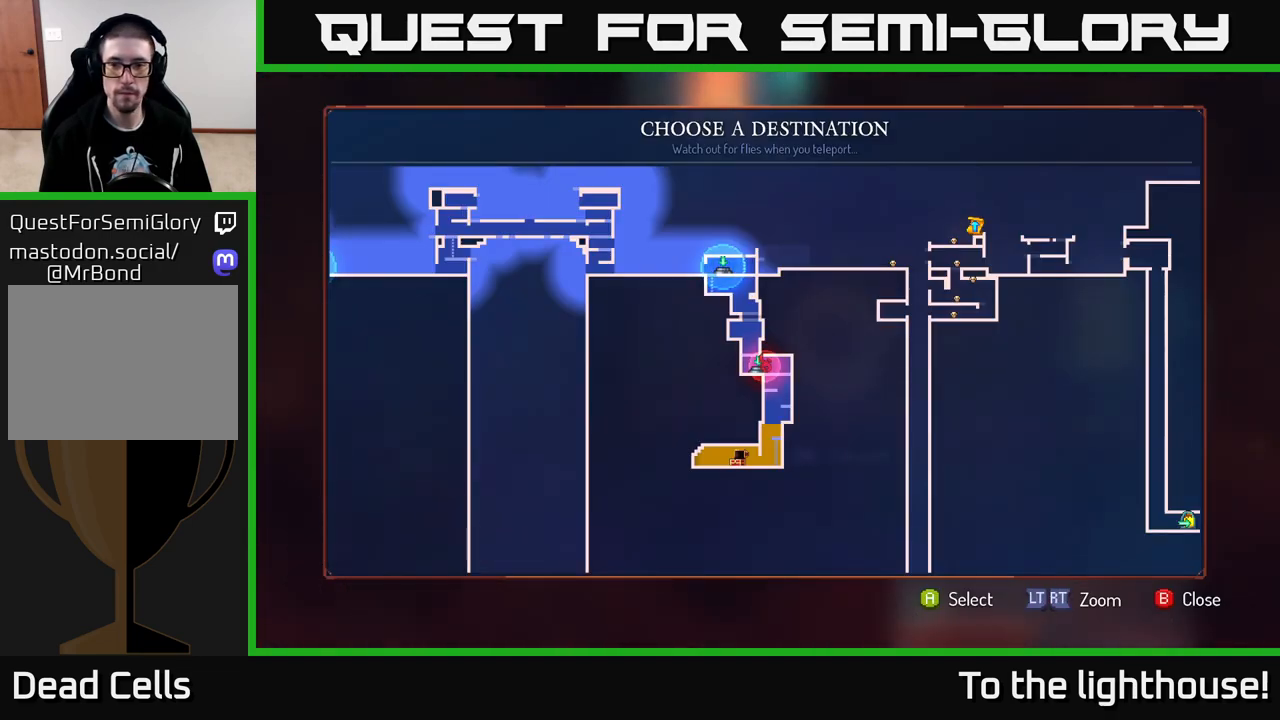
{"buttons": [], "left_stick": "center", "right_stick": "center", "events": [[283, "left_stick", "right"], [500, "left_stick", "center"]]}
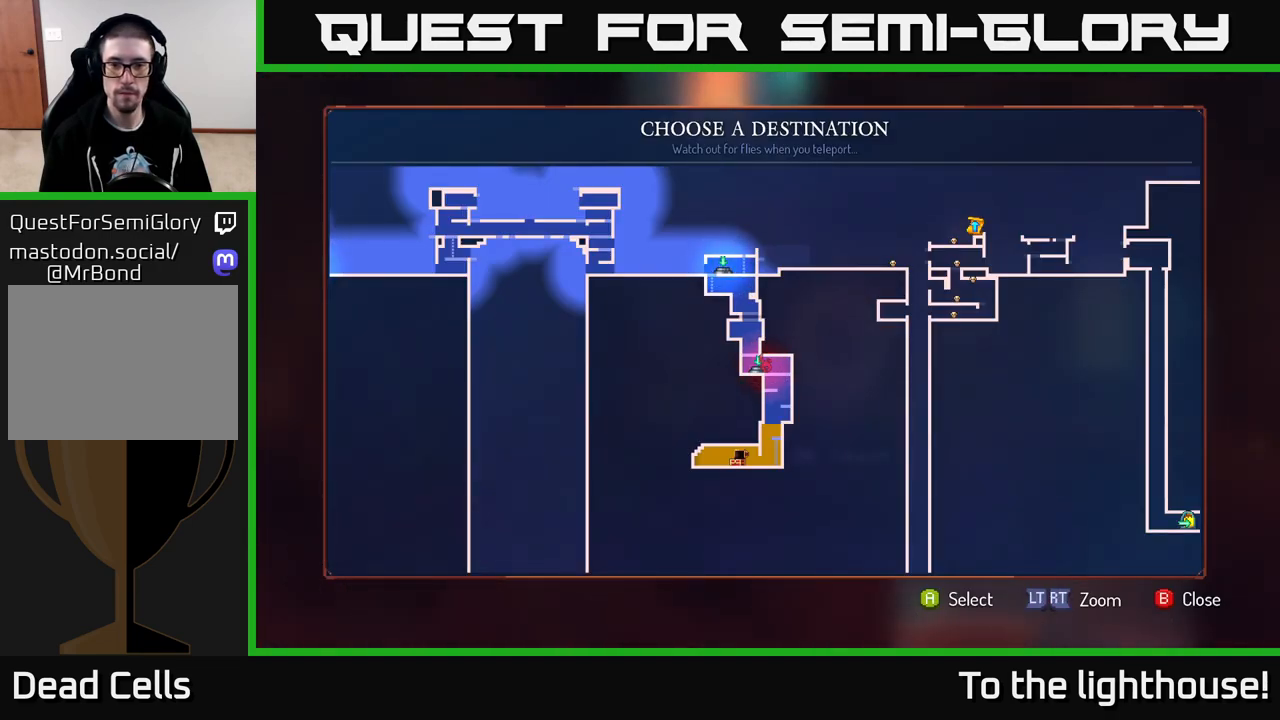
{"buttons": [], "left_stick": "up", "right_stick": "center", "events": [[367, "left_stick", "up"]]}
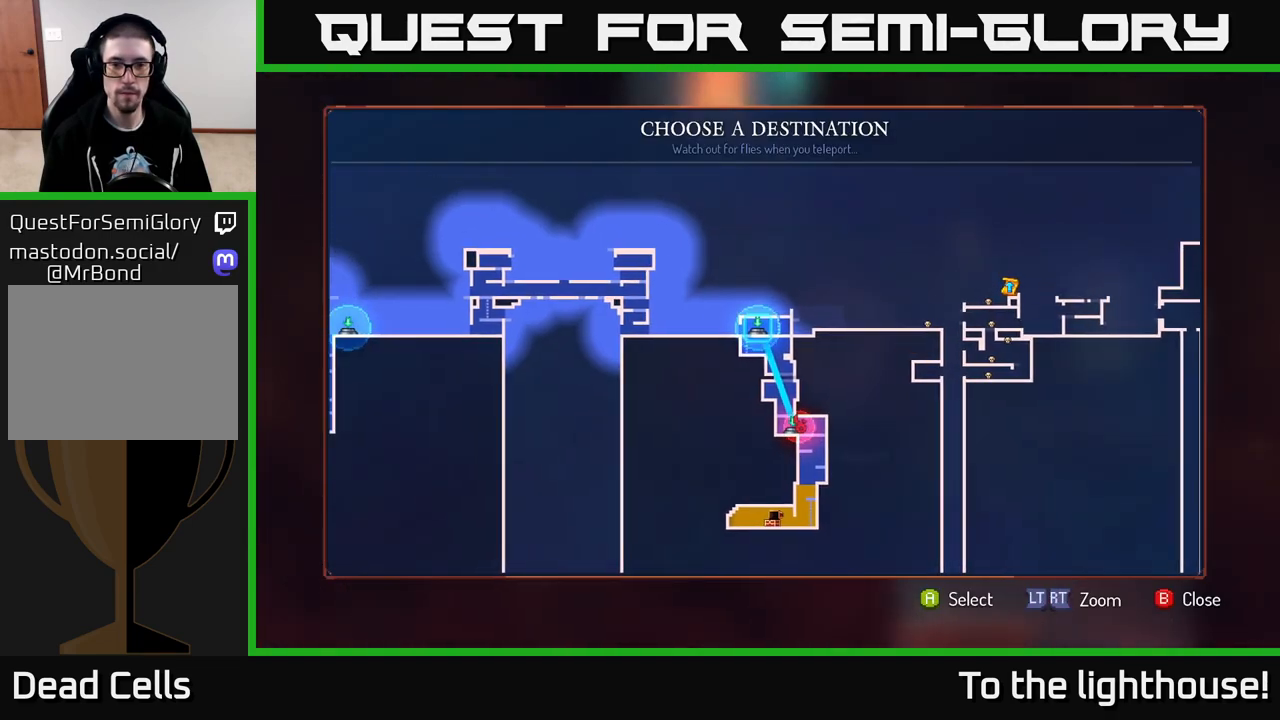
{"buttons": [], "left_stick": "right", "right_stick": "center", "events": [[83, "A", "down"], [117, "left_stick", "center"], [150, "A", "up"], [367, "left_stick", "right"]]}
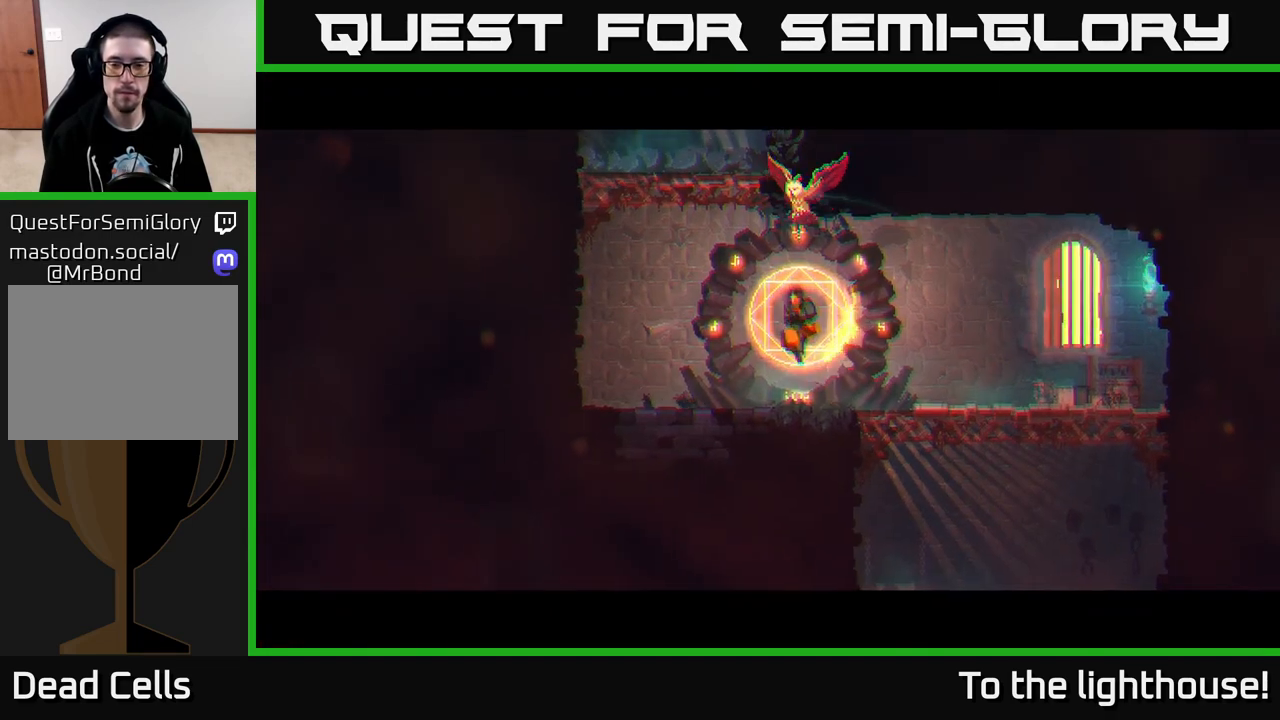
{"buttons": [], "left_stick": "right", "right_stick": "center", "events": []}
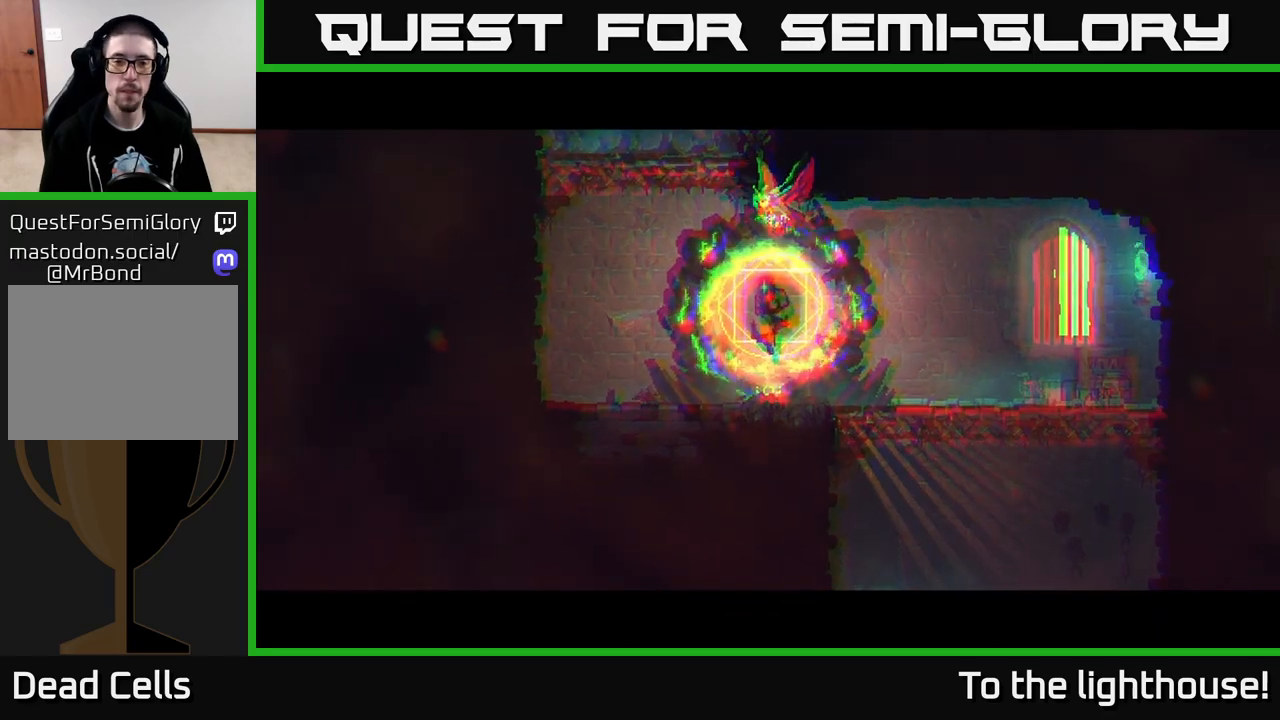
{"buttons": [], "left_stick": "right", "right_stick": "center", "events": [[67, "left_stick", "center"], [250, "left_stick", "right"]]}
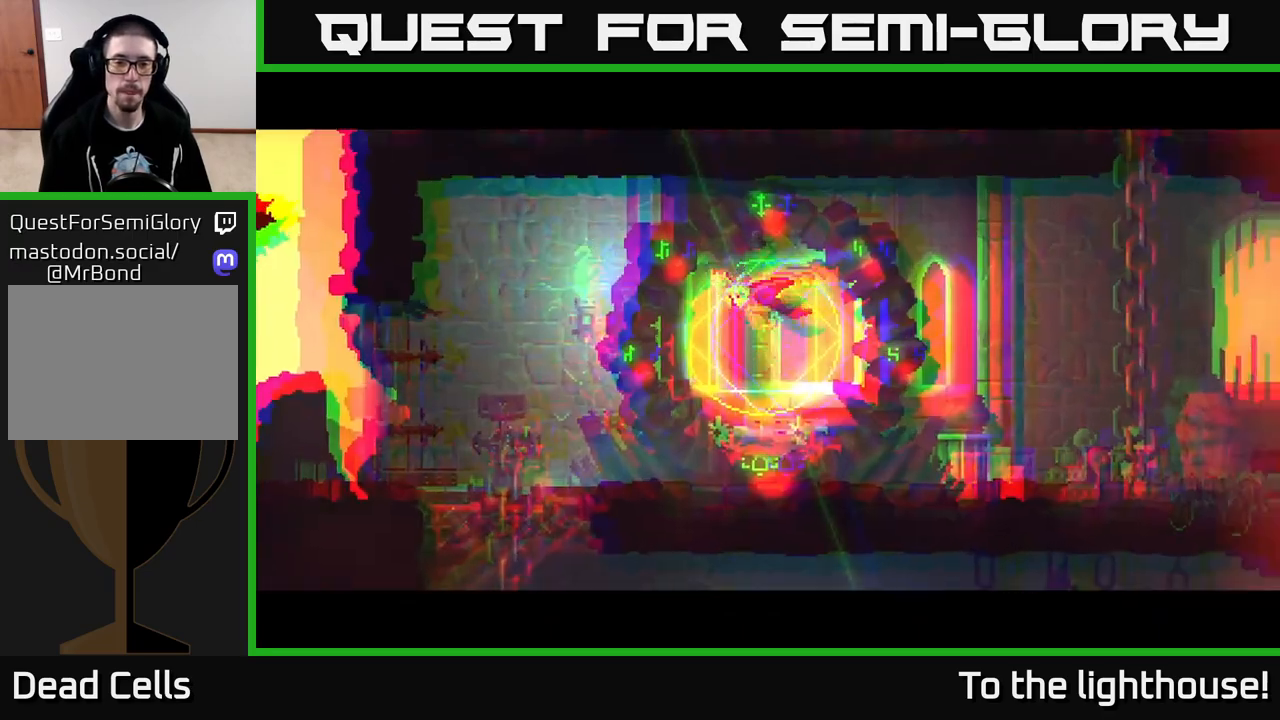
{"buttons": ["B"], "left_stick": "right", "right_stick": "center", "events": [[217, "B", "down"], [333, "B", "up"], [400, "B", "down"]]}
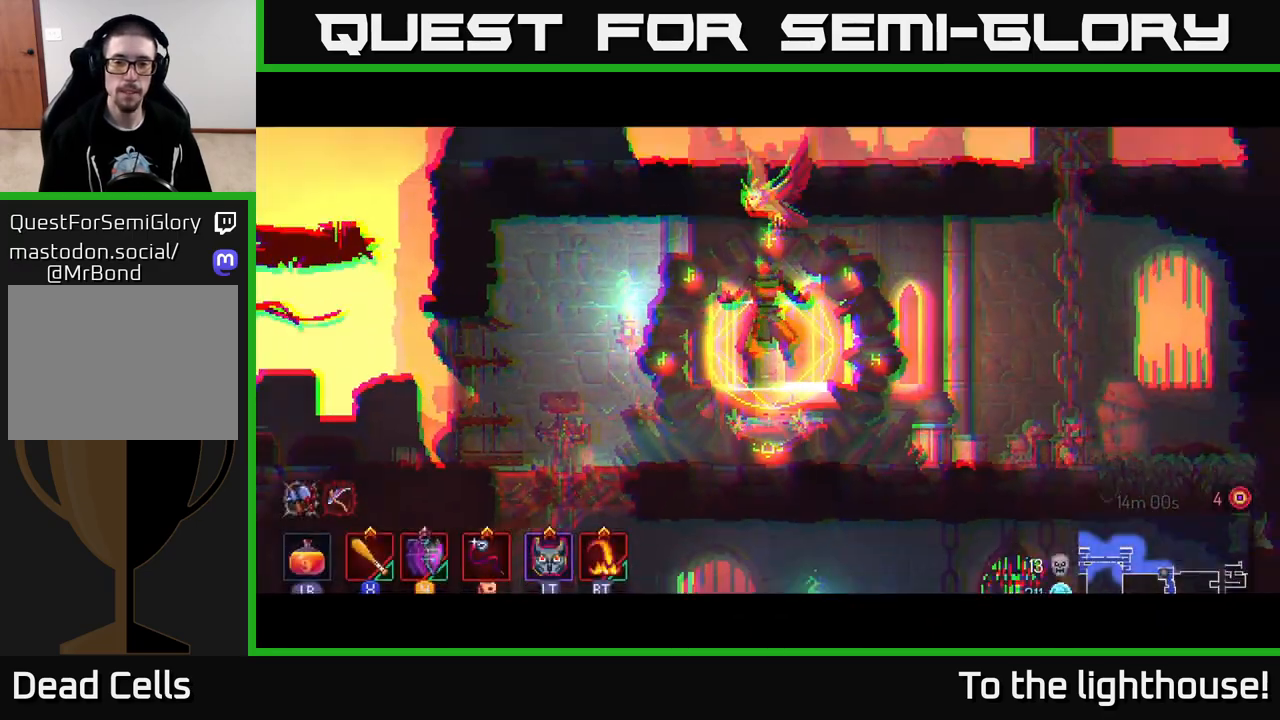
{"buttons": [], "left_stick": "right", "right_stick": "center", "events": [[17, "B", "up"], [100, "B", "down"], [217, "B", "up"], [300, "B", "down"], [400, "B", "up"]]}
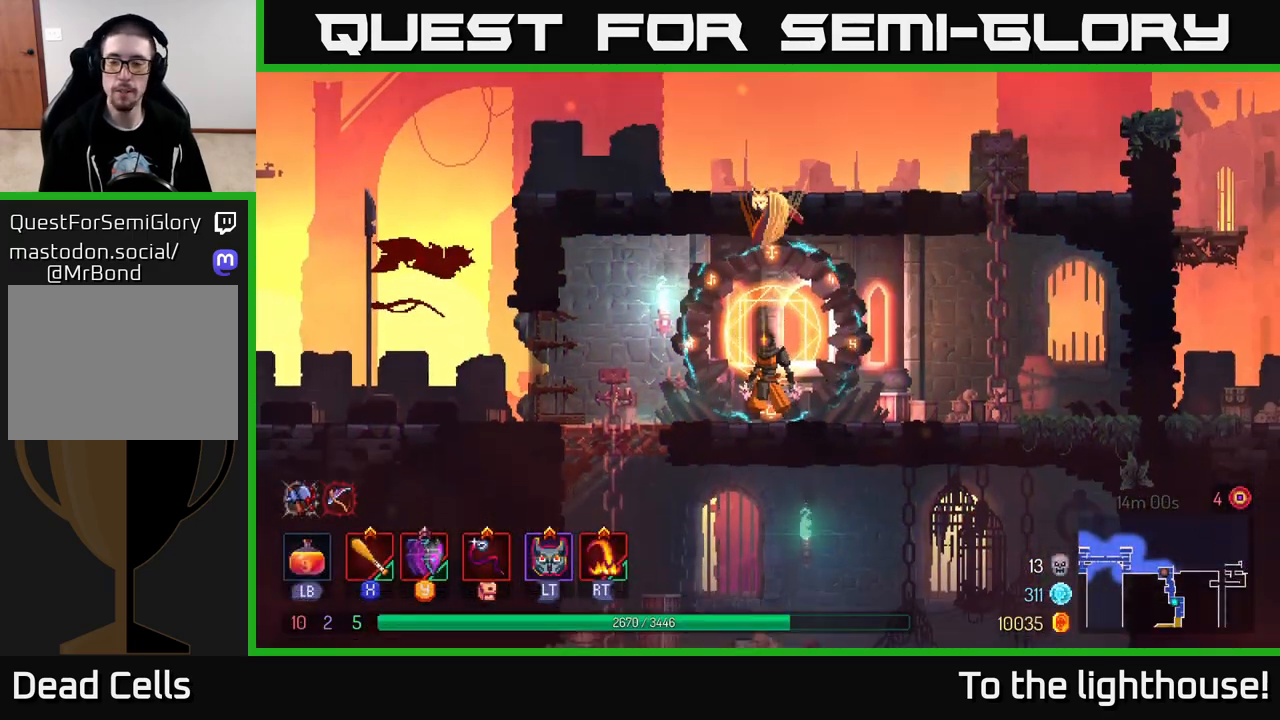
{"buttons": [], "left_stick": "right", "right_stick": "center", "events": [[400, "A", "down"], [483, "A", "up"]]}
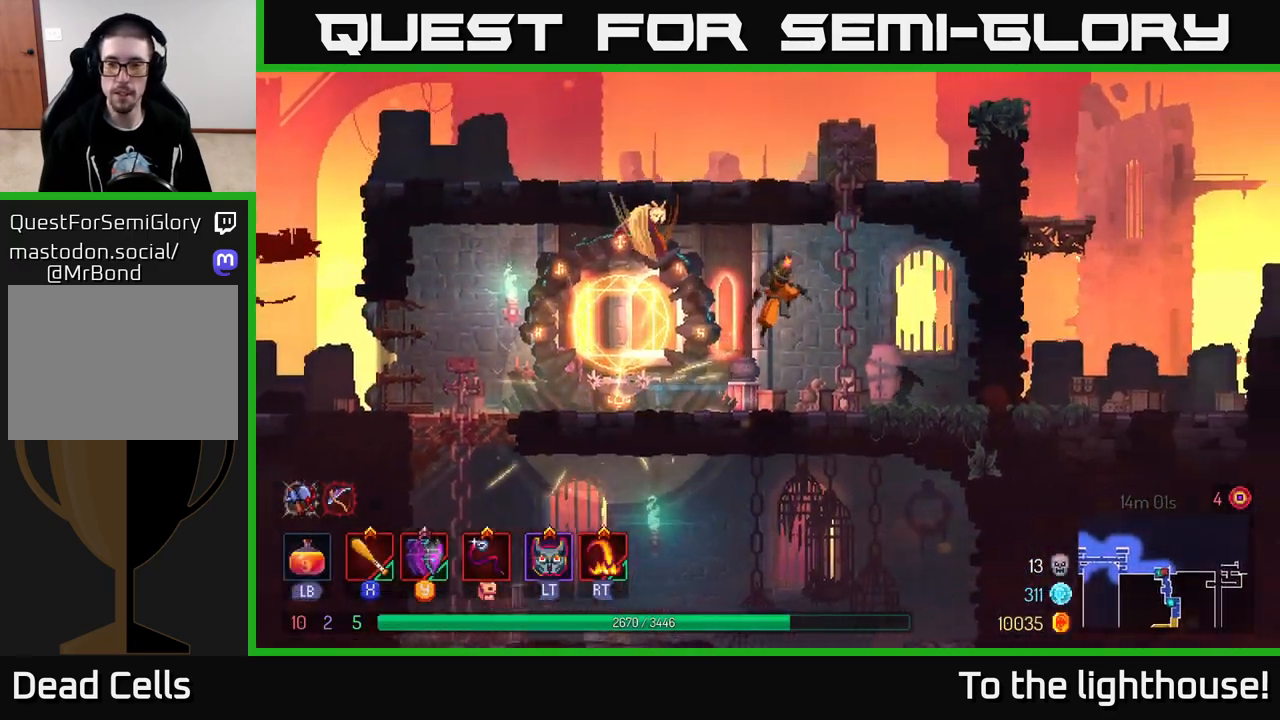
{"buttons": ["A"], "left_stick": "up-right", "right_stick": "center", "events": [[33, "left_stick", "up-right"], [117, "A", "down"], [150, "left_stick", "up"], [217, "A", "up"], [383, "A", "down"], [417, "left_stick", "up-right"]]}
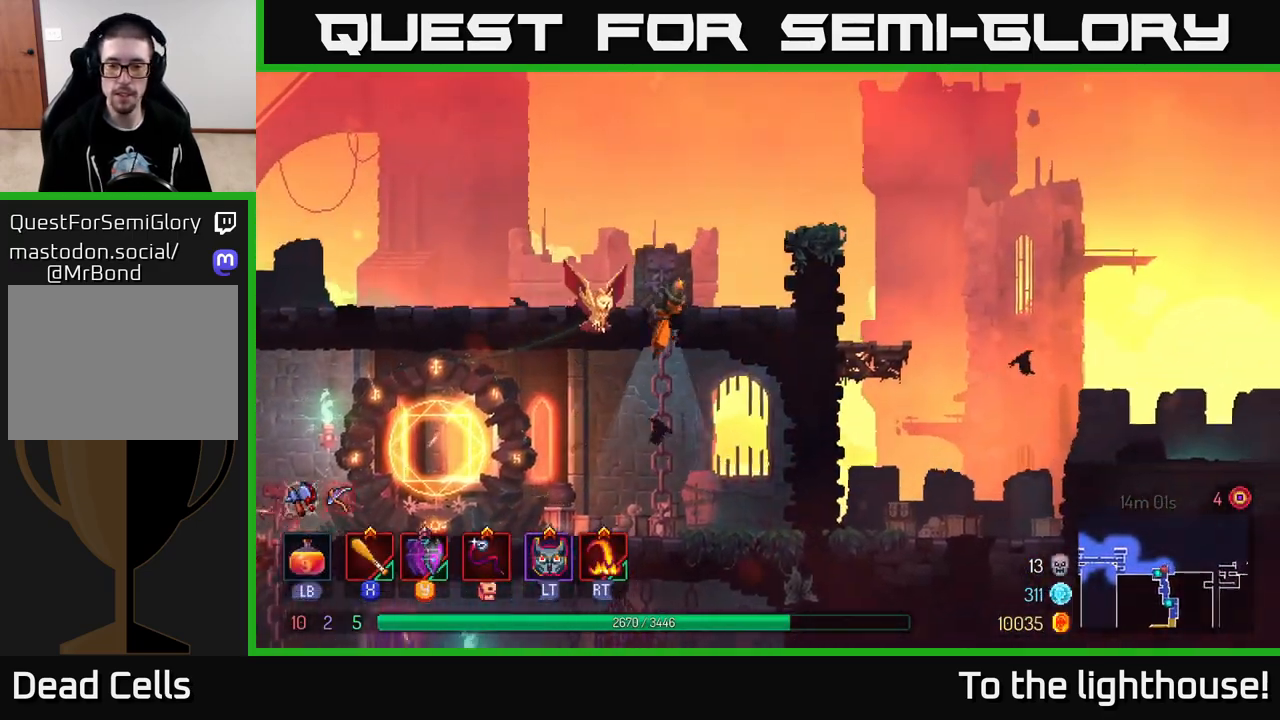
{"buttons": [], "left_stick": "right", "right_stick": "center", "events": [[17, "A", "up"], [100, "left_stick", "right"], [350, "A", "down"], [500, "A", "up"]]}
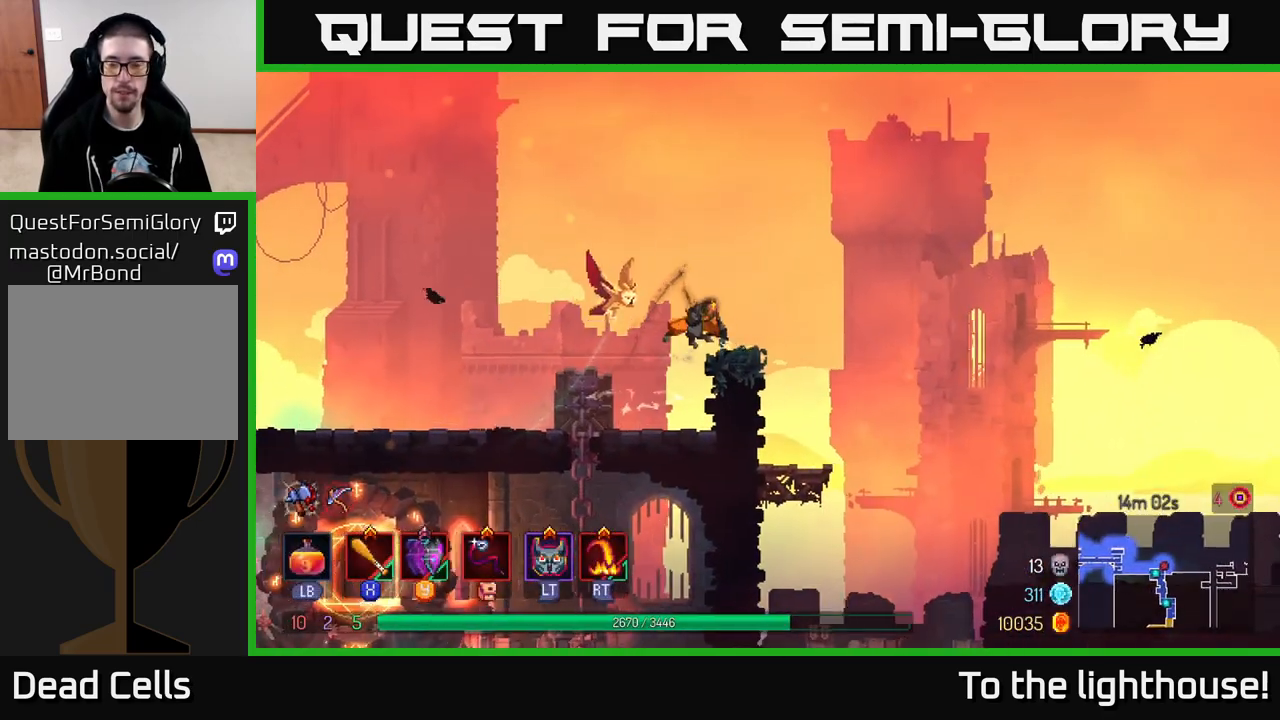
{"buttons": [], "left_stick": "right", "right_stick": "center", "events": []}
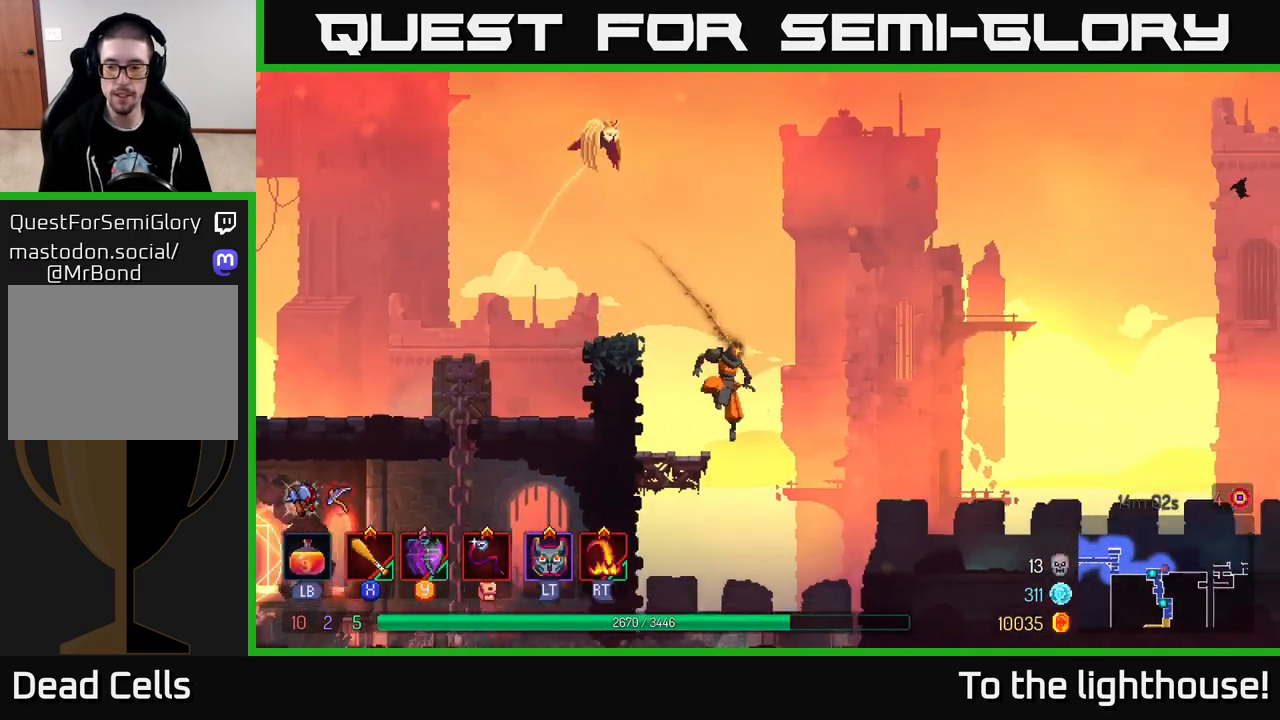
{"buttons": ["B"], "left_stick": "right", "right_stick": "center", "events": [[100, "A", "down"], [217, "A", "up"], [450, "B", "down"]]}
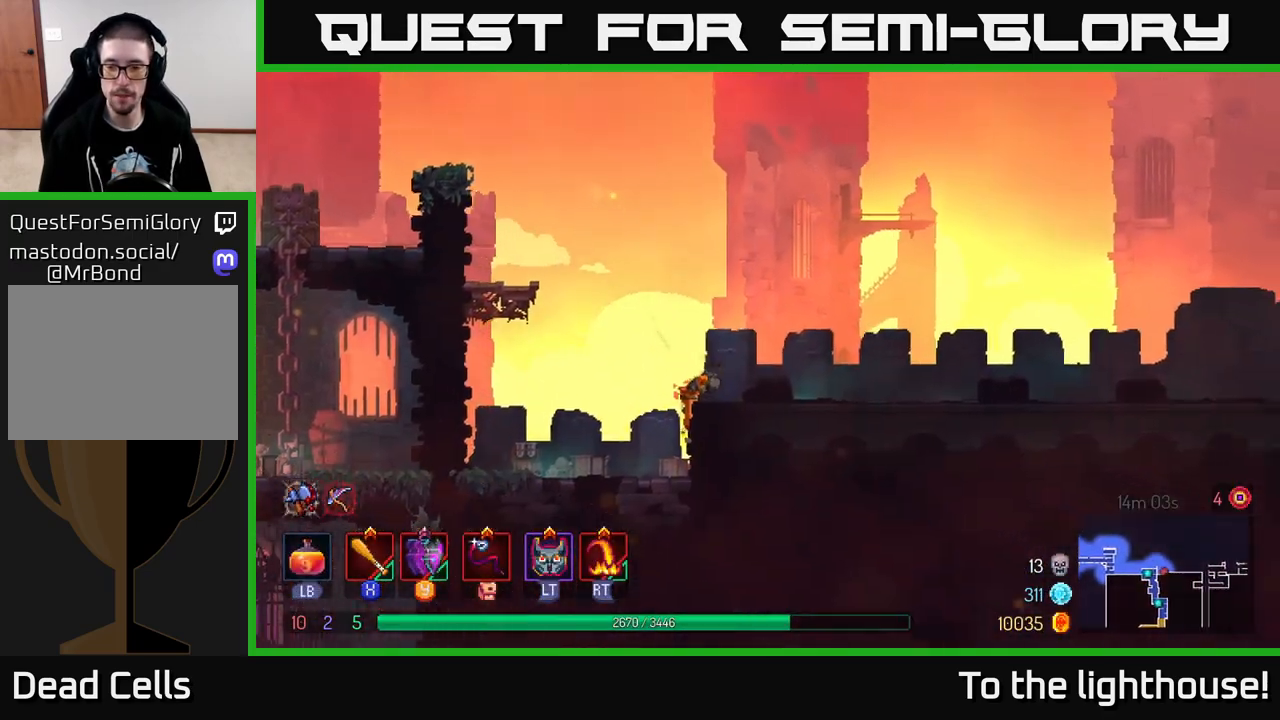
{"buttons": [], "left_stick": "right", "right_stick": "center", "events": [[67, "B", "up"], [183, "A", "down"], [300, "A", "up"]]}
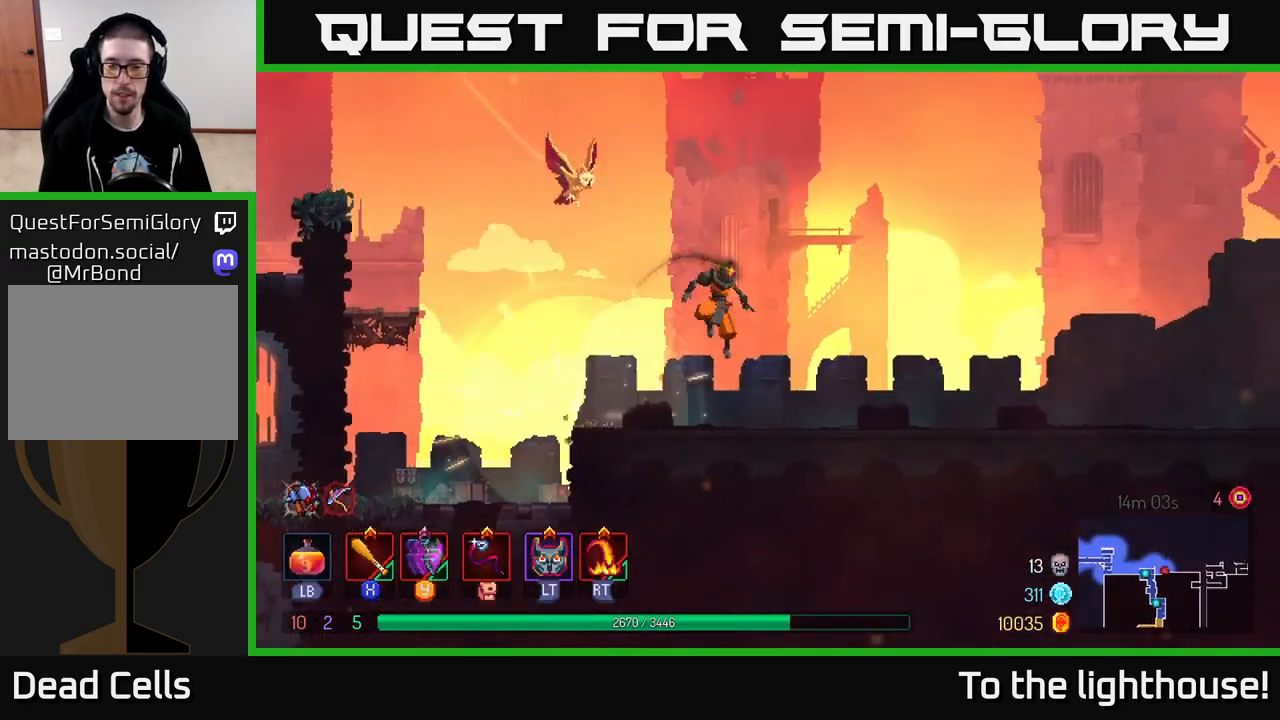
{"buttons": [], "left_stick": "right", "right_stick": "center", "events": [[167, "B", "down"], [400, "B", "up"]]}
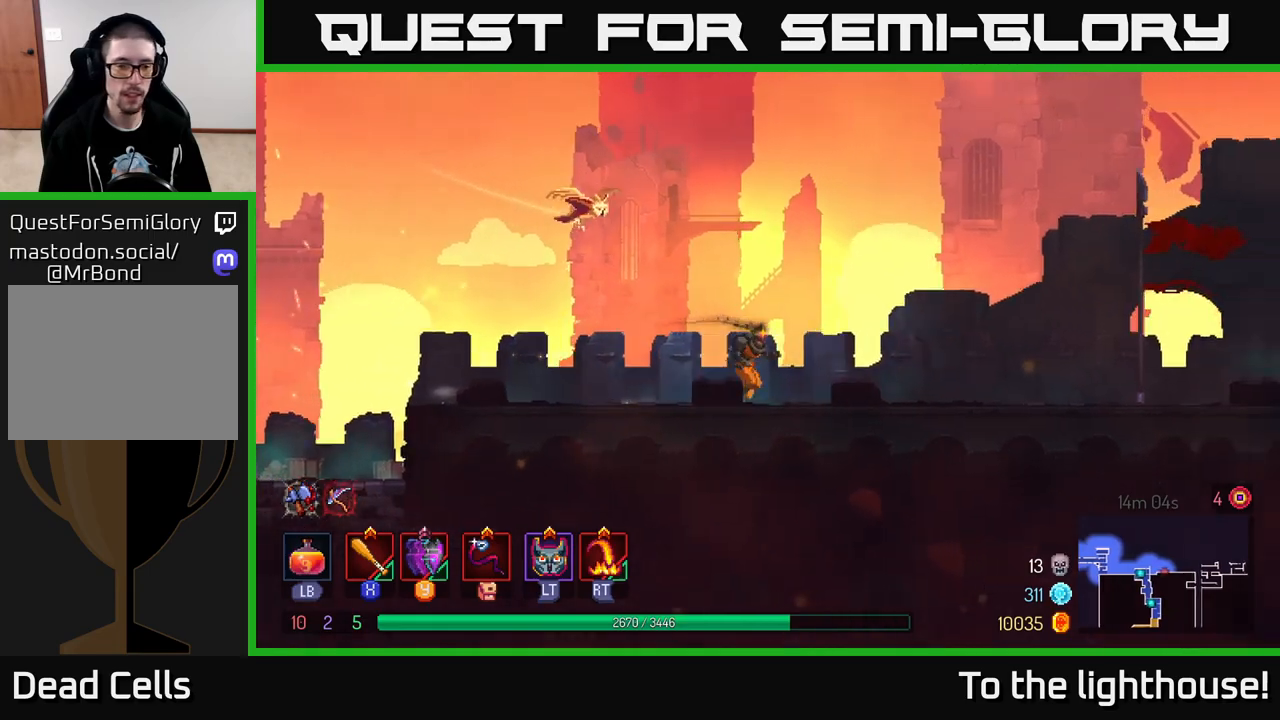
{"buttons": [], "left_stick": "right", "right_stick": "center", "events": [[200, "A", "down"], [350, "A", "up"]]}
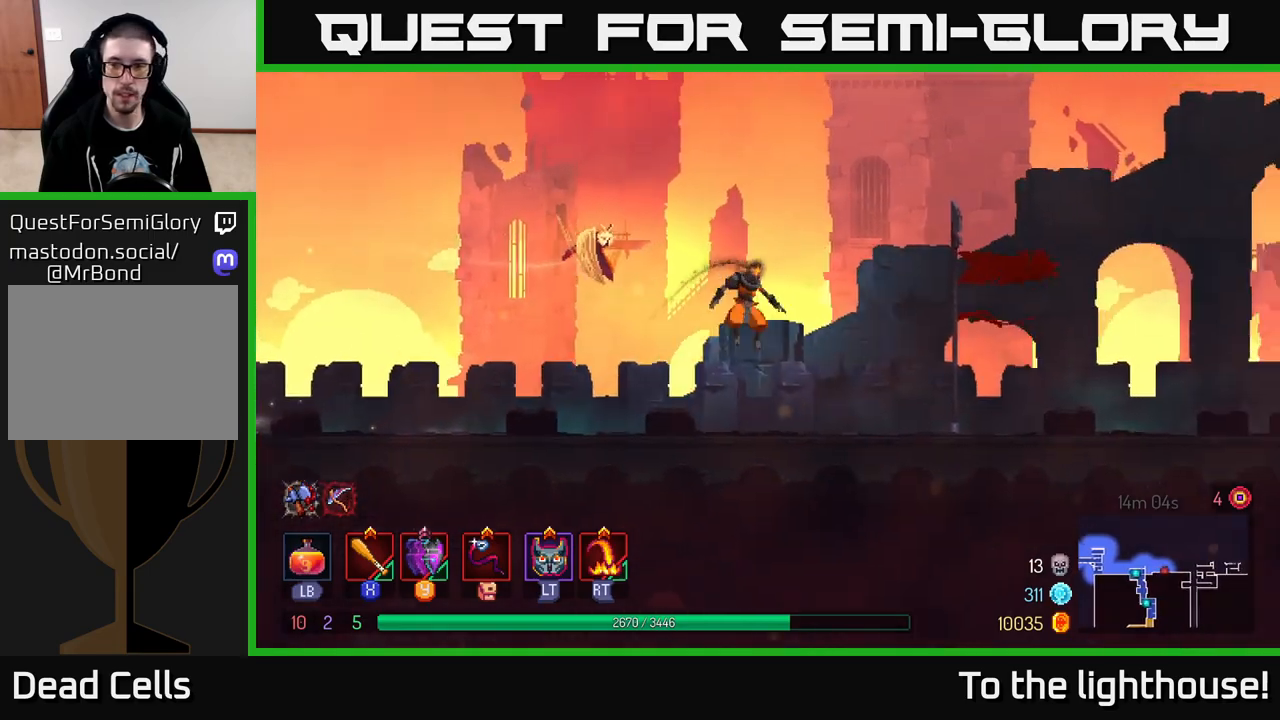
{"buttons": [], "left_stick": "right", "right_stick": "center", "events": [[233, "B", "down"], [417, "B", "up"]]}
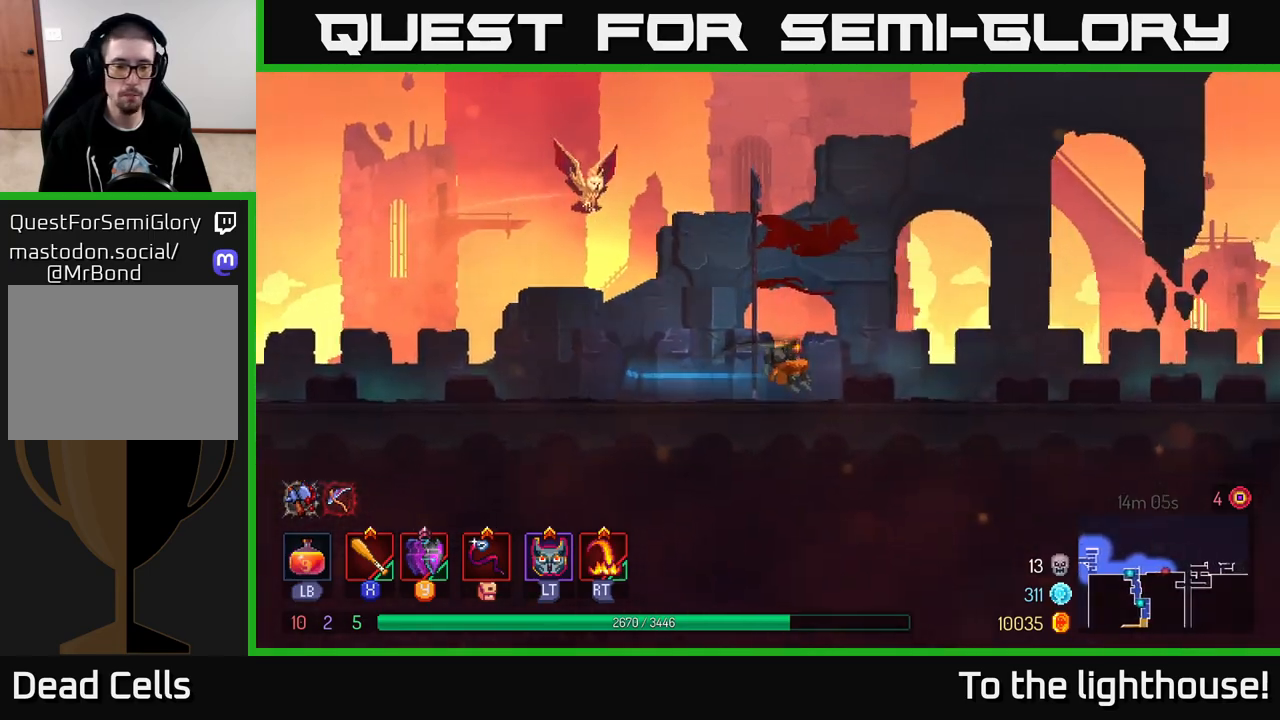
{"buttons": [], "left_stick": "right", "right_stick": "center", "events": []}
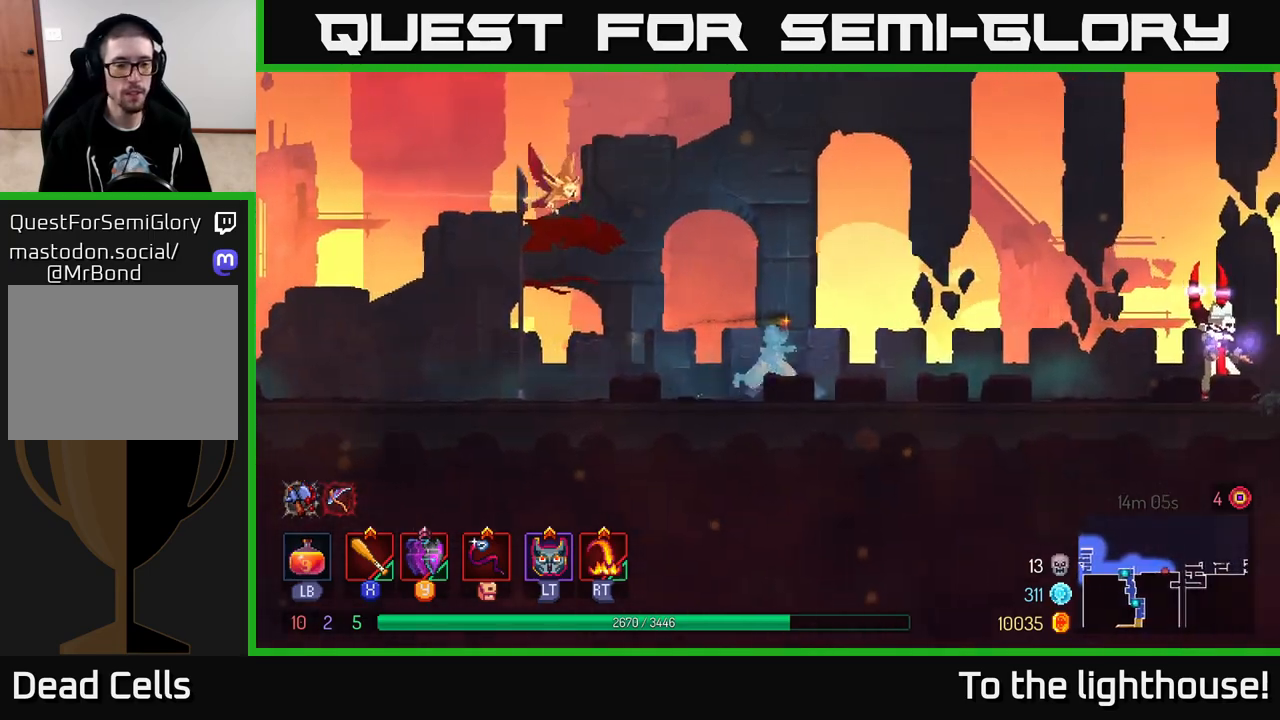
{"buttons": [], "left_stick": "right", "right_stick": "center", "events": []}
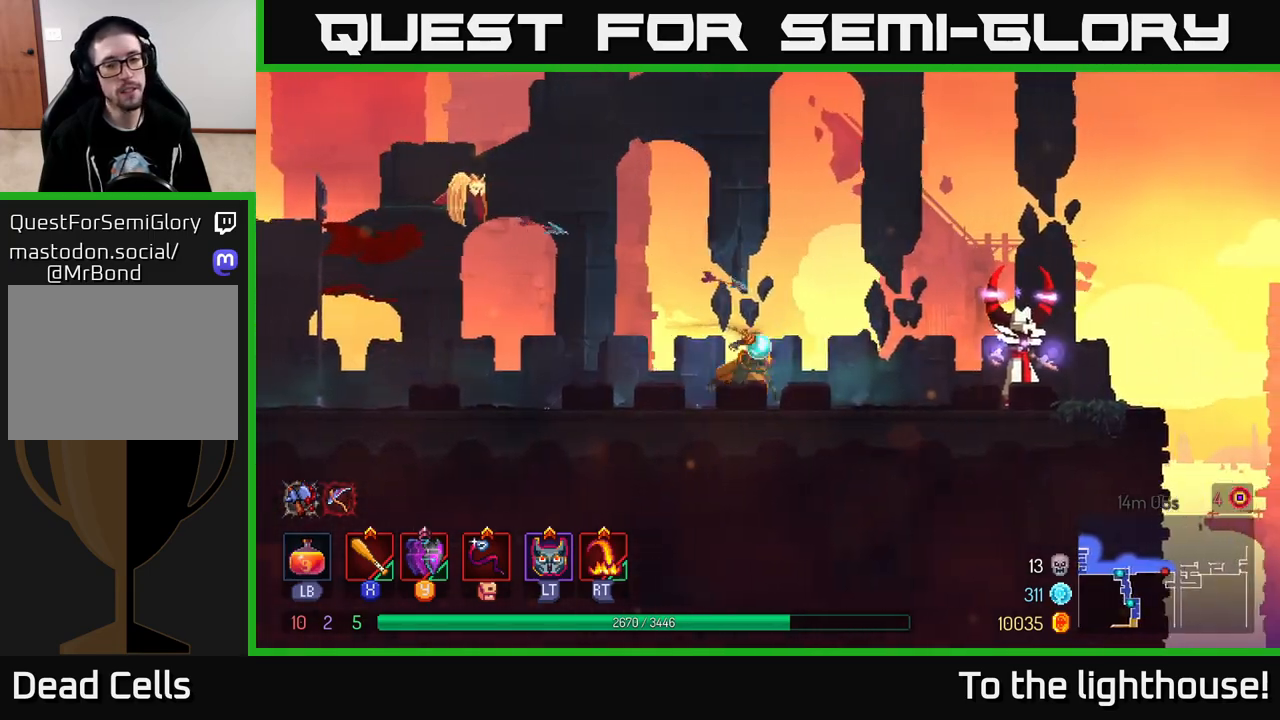
{"buttons": [], "left_stick": "right", "right_stick": "center", "events": [[17, "B", "down"], [183, "B", "up"], [400, "X", "down"], [467, "X", "up"]]}